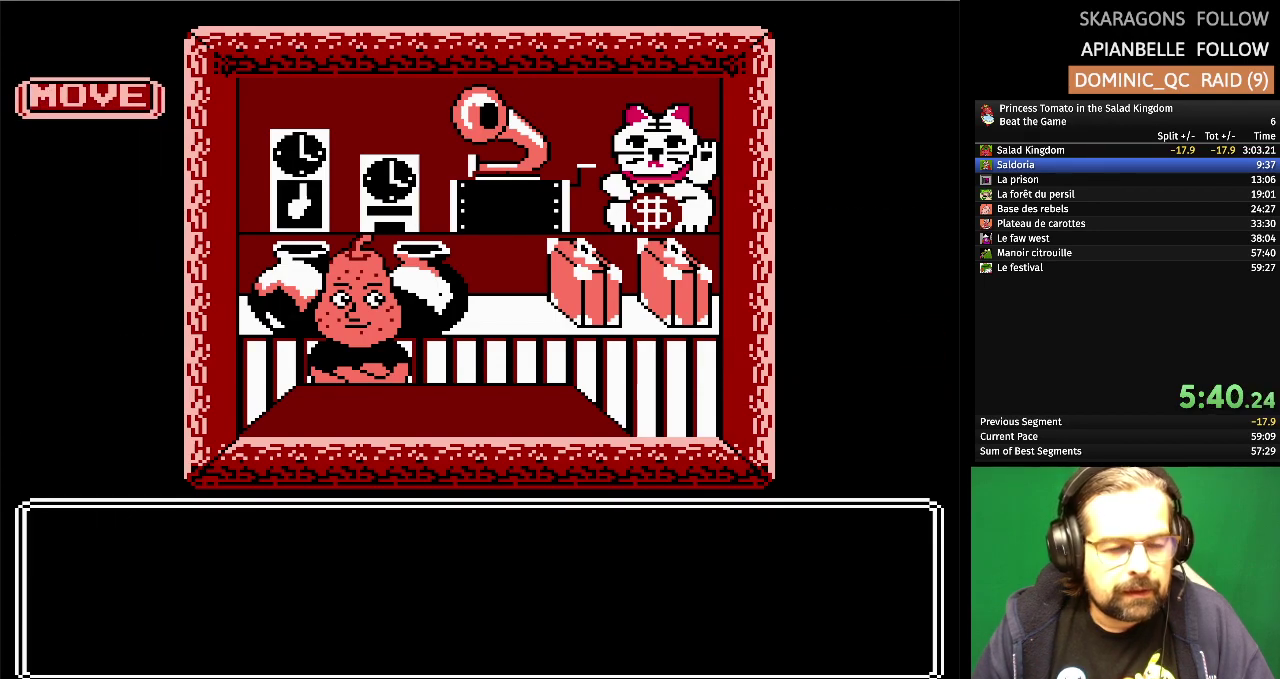
Gameplay with a controller (Nintendo layout); each line is a JSON object with the inputs held at the frame after it. "events" lists button and stick changes between this image and that frame as [ms after this image, input, new state], when the widget could be followed in between. Not read: L3 R3 left_stick right_stick.
{"buttons": ["A"], "events": [[450, "A", "down"]]}
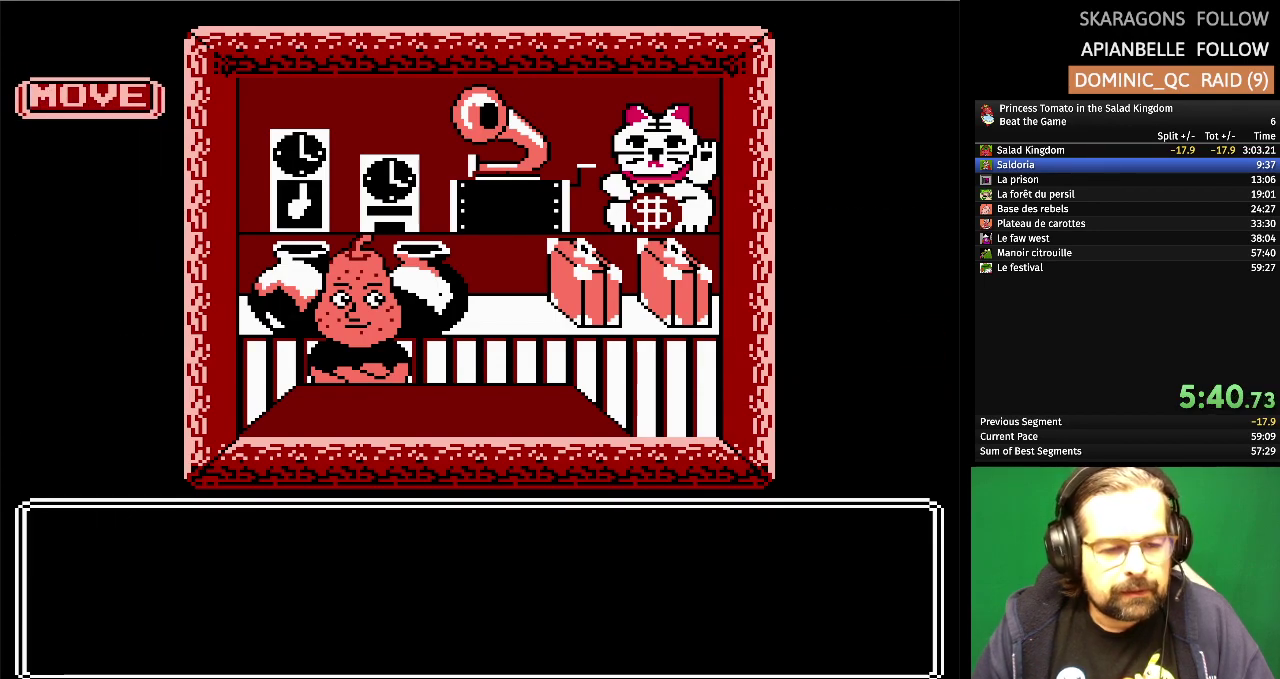
{"buttons": [], "events": [[150, "A", "up"]]}
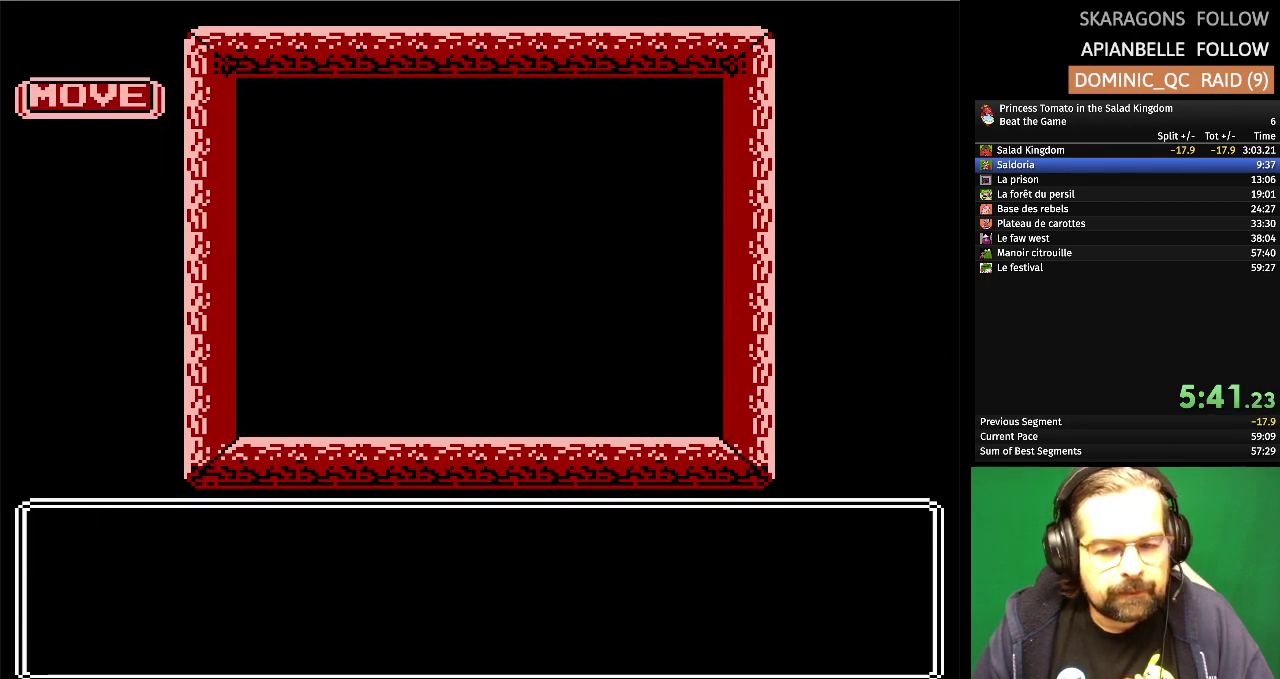
{"buttons": [], "events": []}
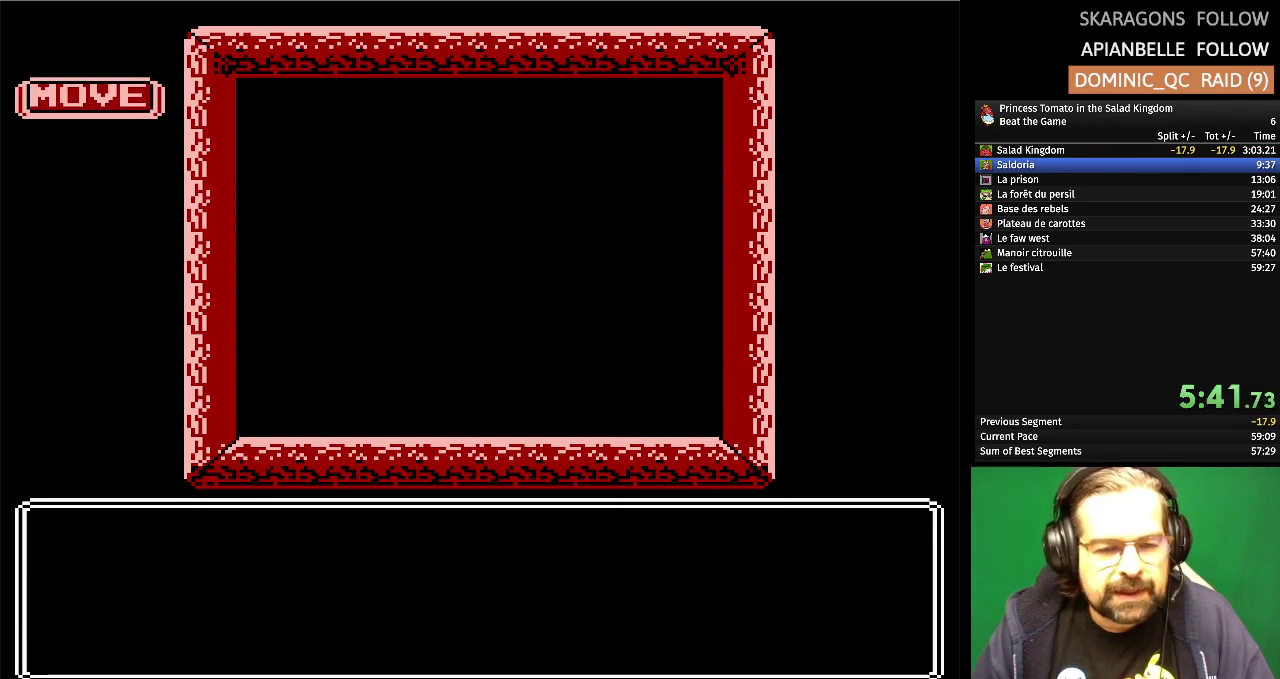
{"buttons": [], "events": []}
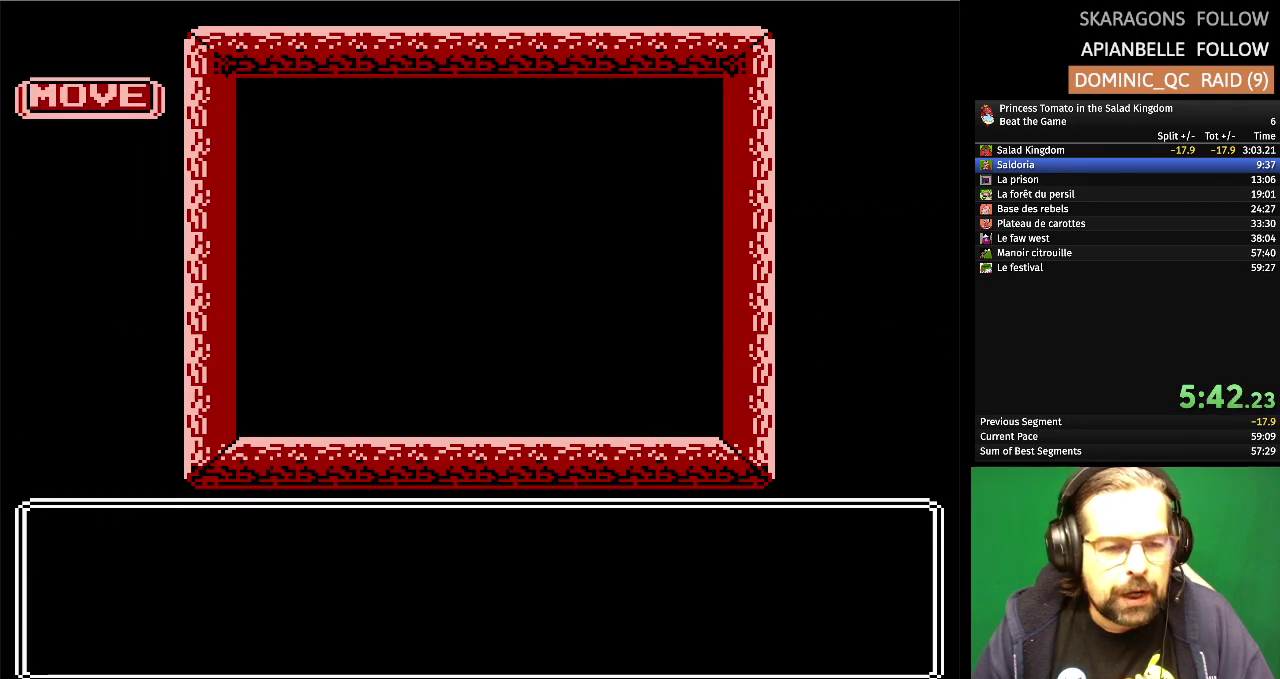
{"buttons": [], "events": []}
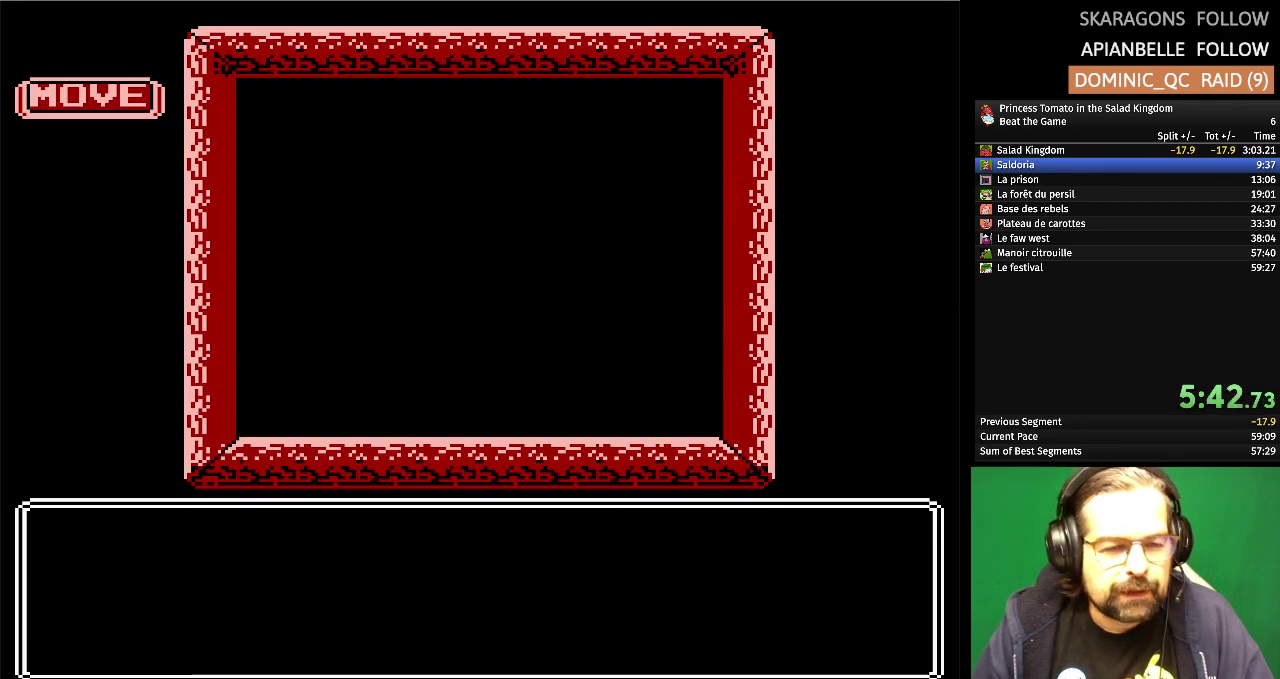
{"buttons": [], "events": []}
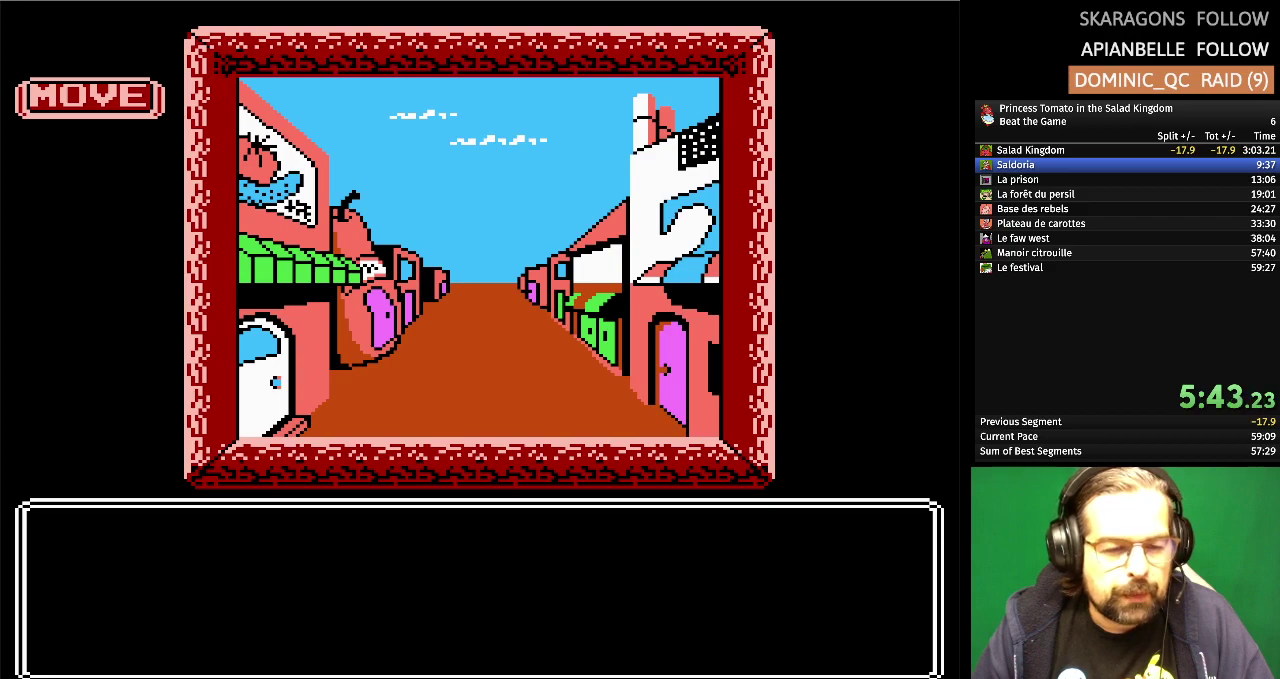
{"buttons": [], "events": []}
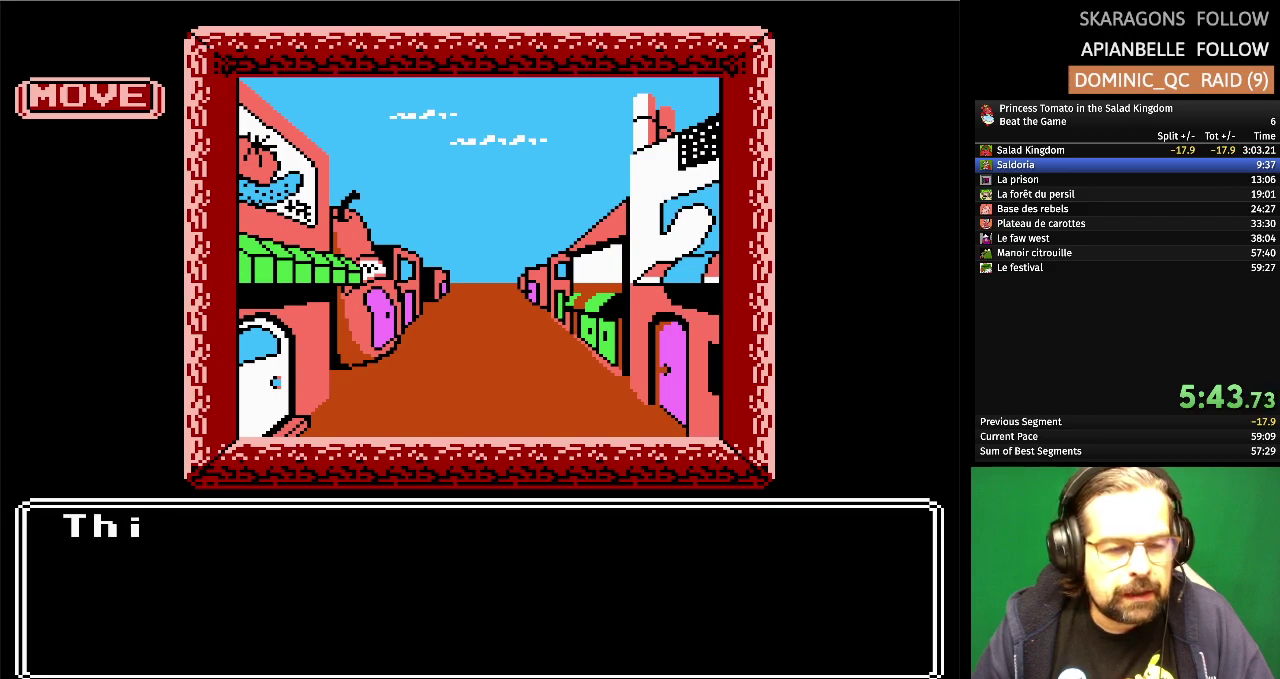
{"buttons": [], "events": []}
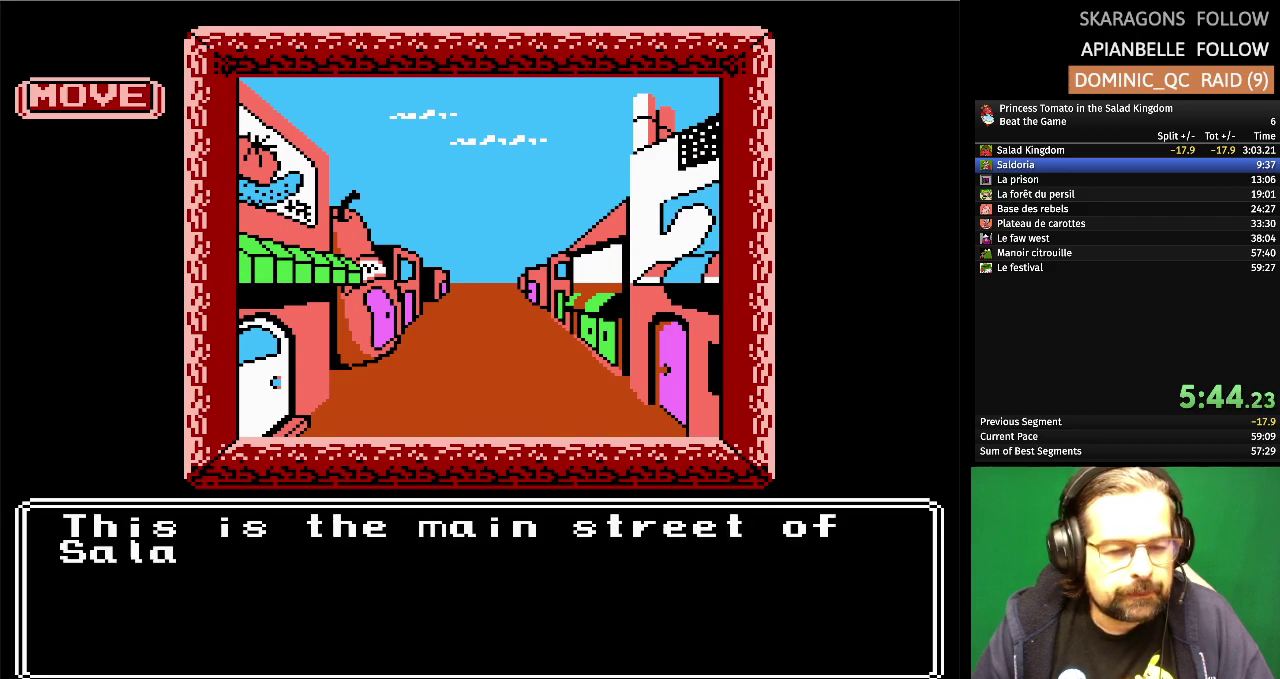
{"buttons": [], "events": []}
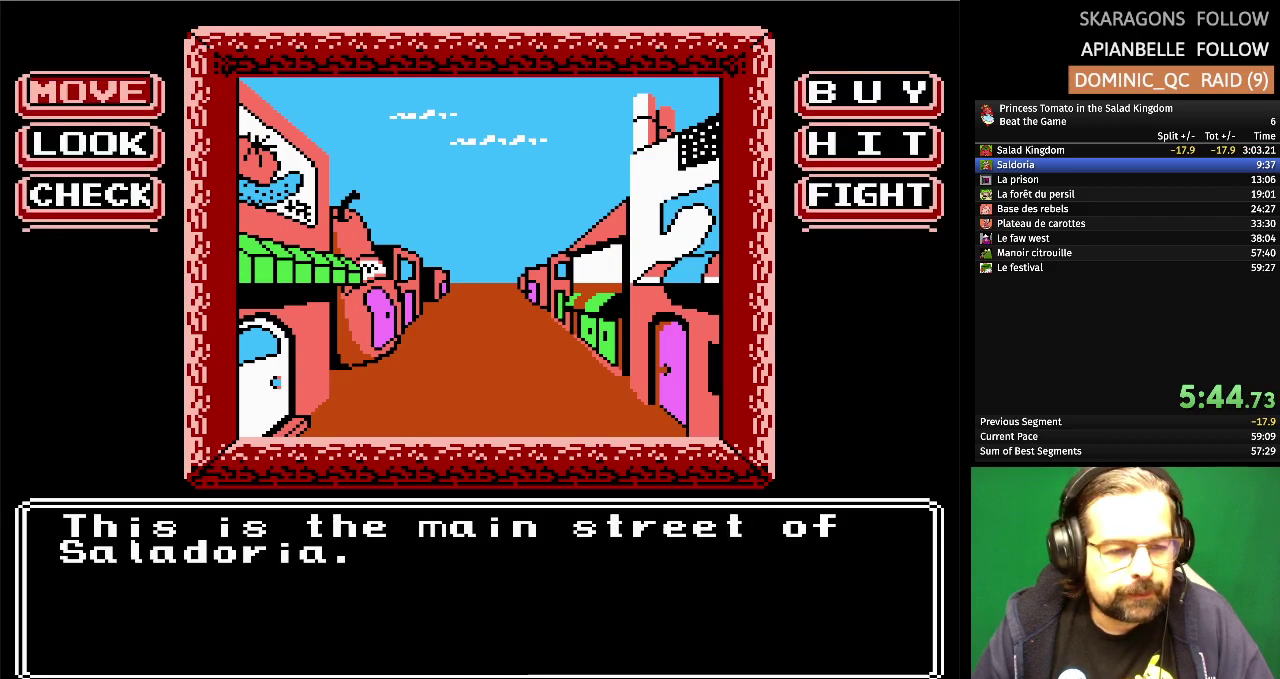
{"buttons": ["DPAD_DOWN"], "events": [[233, "DPAD_DOWN", "down"], [367, "DPAD_DOWN", "up"], [450, "DPAD_DOWN", "down"]]}
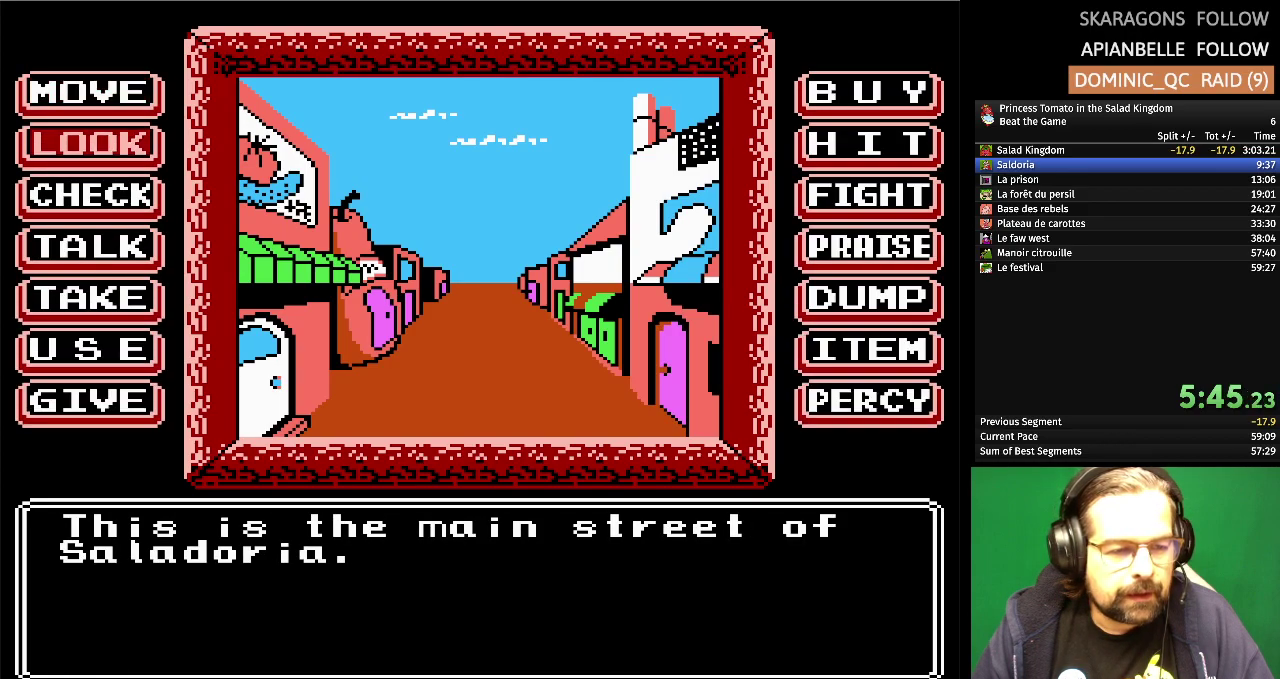
{"buttons": [], "events": [[83, "DPAD_DOWN", "up"], [200, "A", "down"], [367, "A", "up"]]}
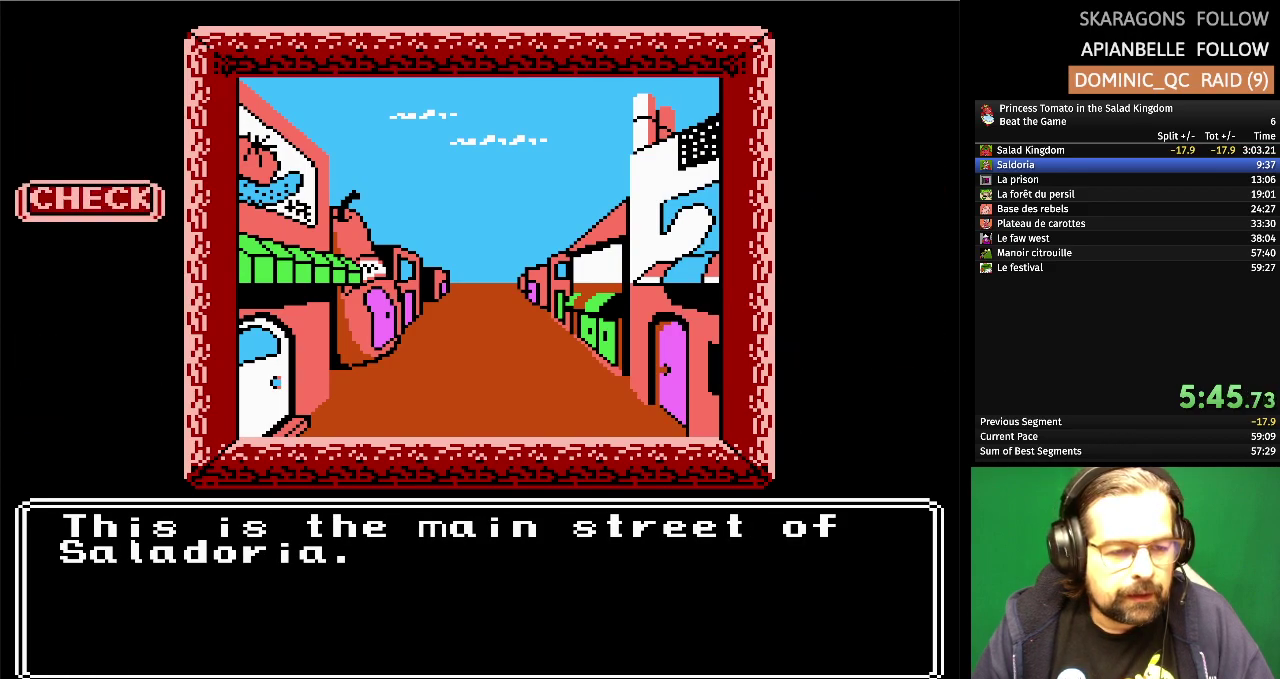
{"buttons": [], "events": []}
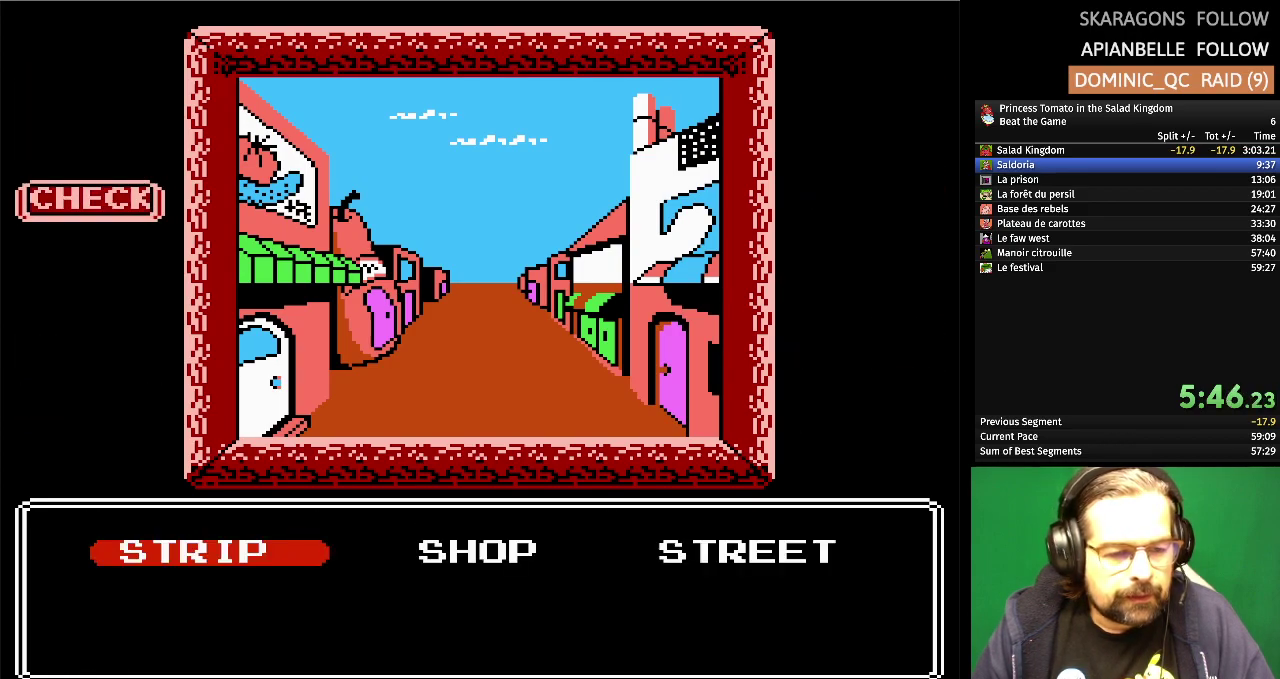
{"buttons": [], "events": [[100, "A", "down"], [267, "A", "up"]]}
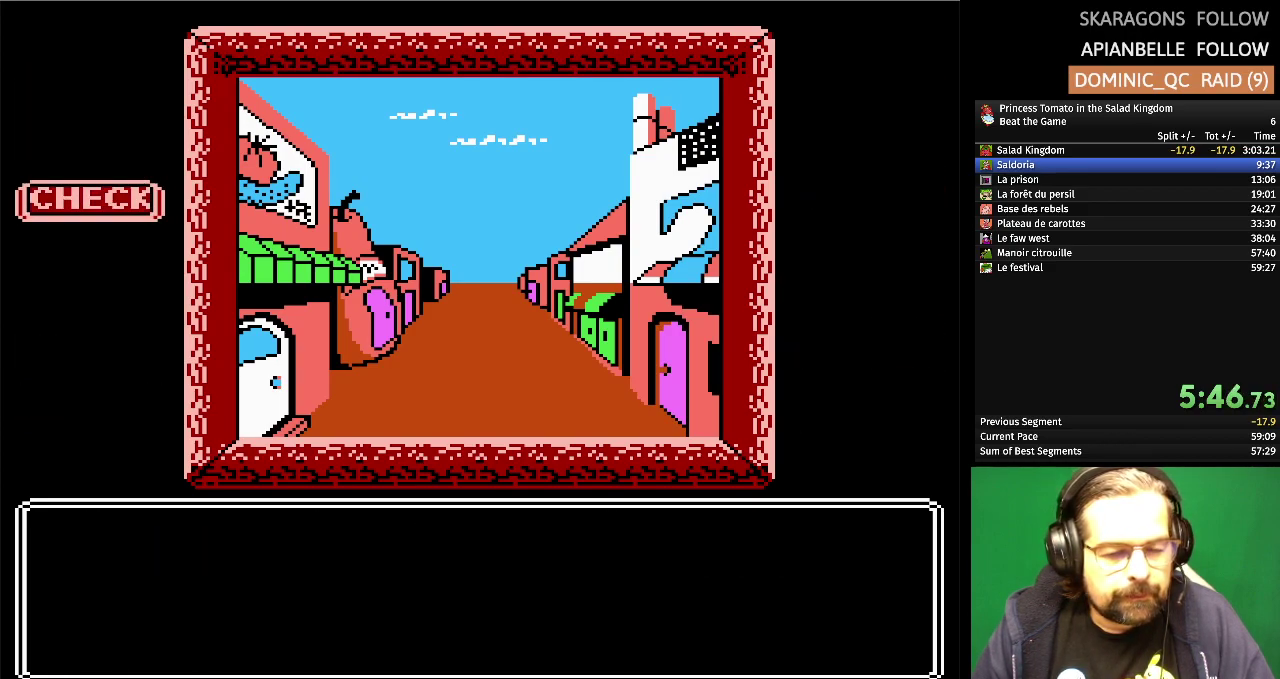
{"buttons": [], "events": []}
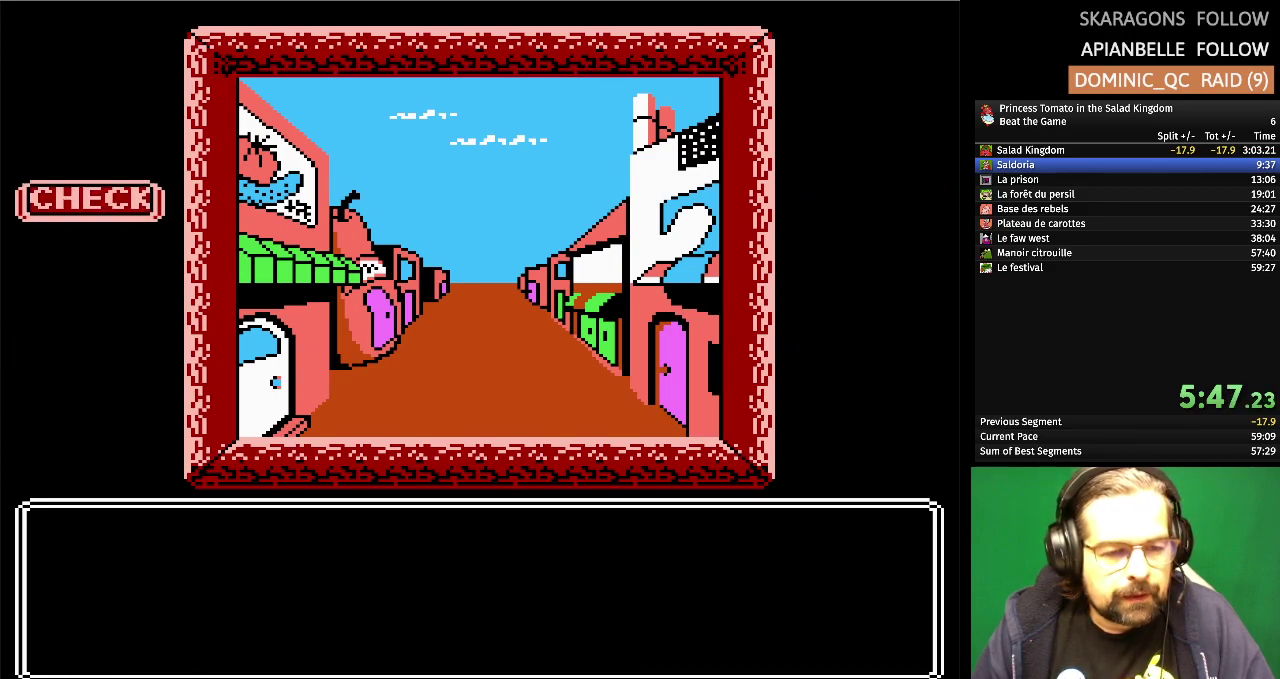
{"buttons": [], "events": []}
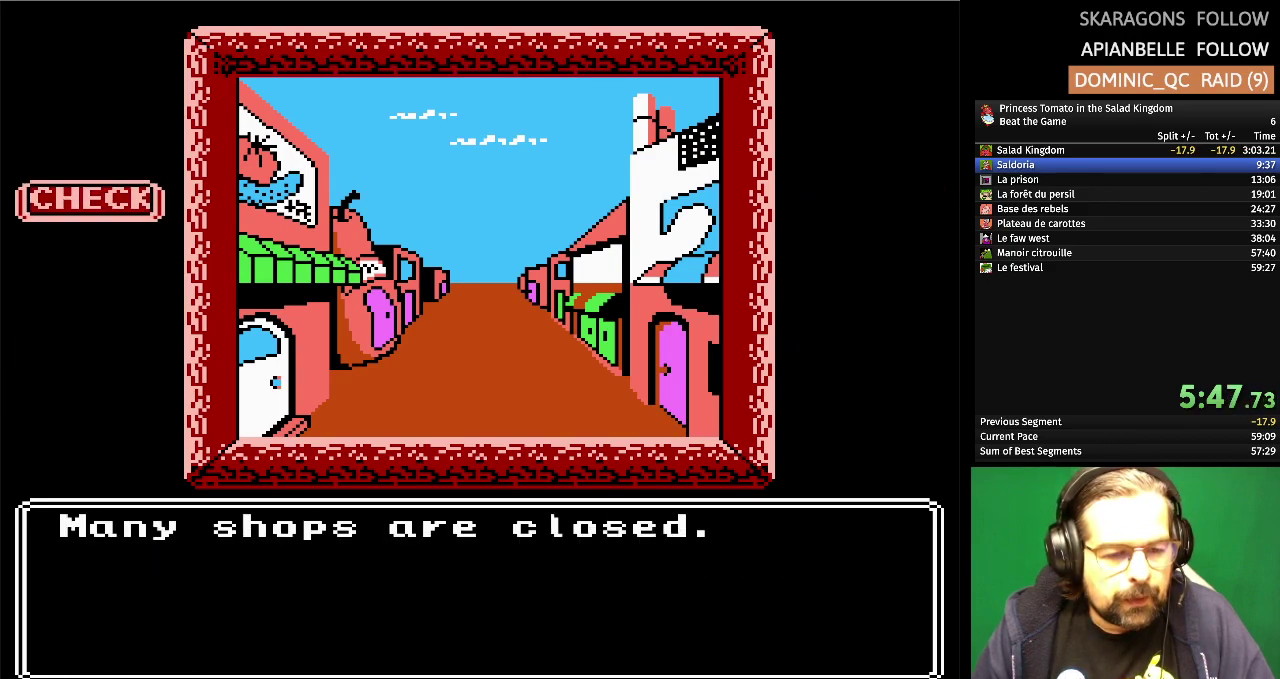
{"buttons": [], "events": []}
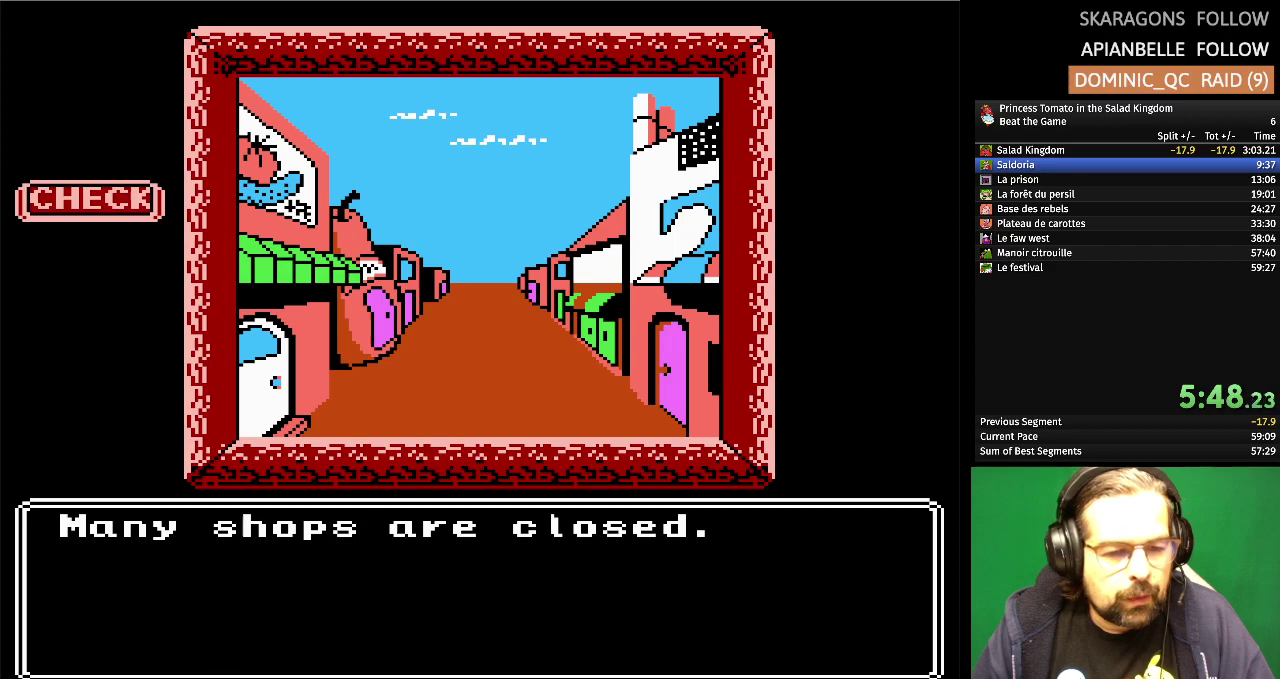
{"buttons": [], "events": [[117, "A", "down"], [267, "A", "up"]]}
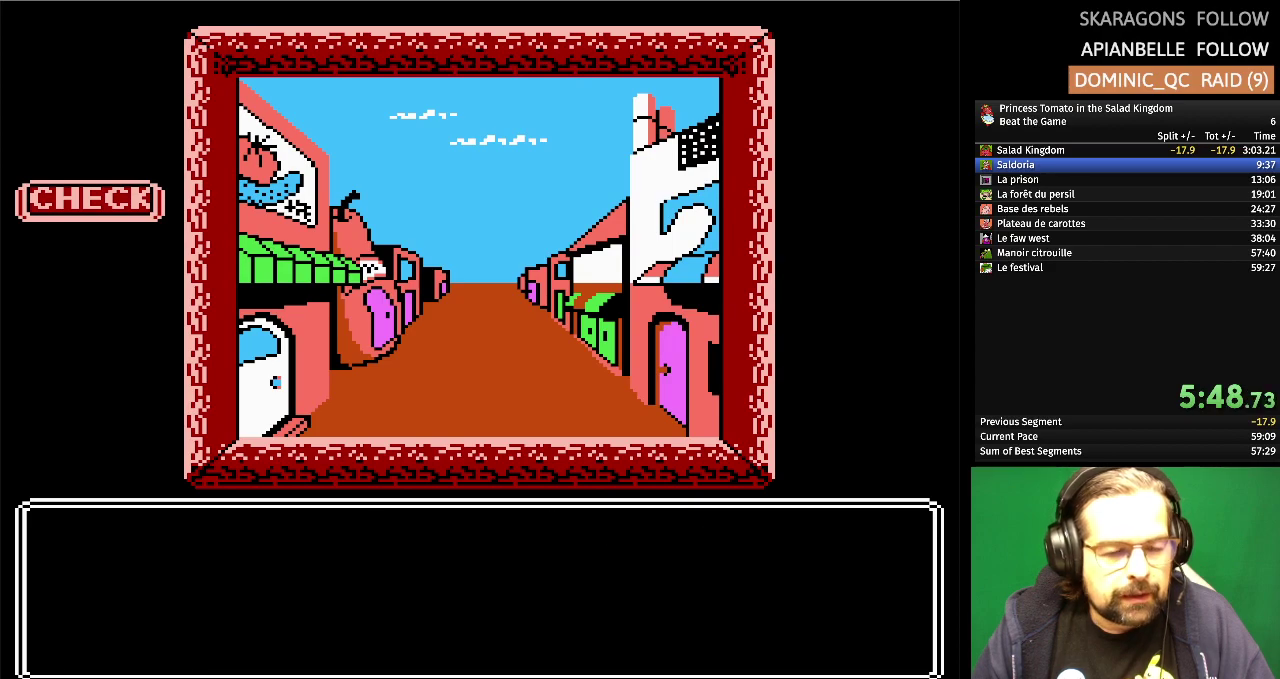
{"buttons": [], "events": []}
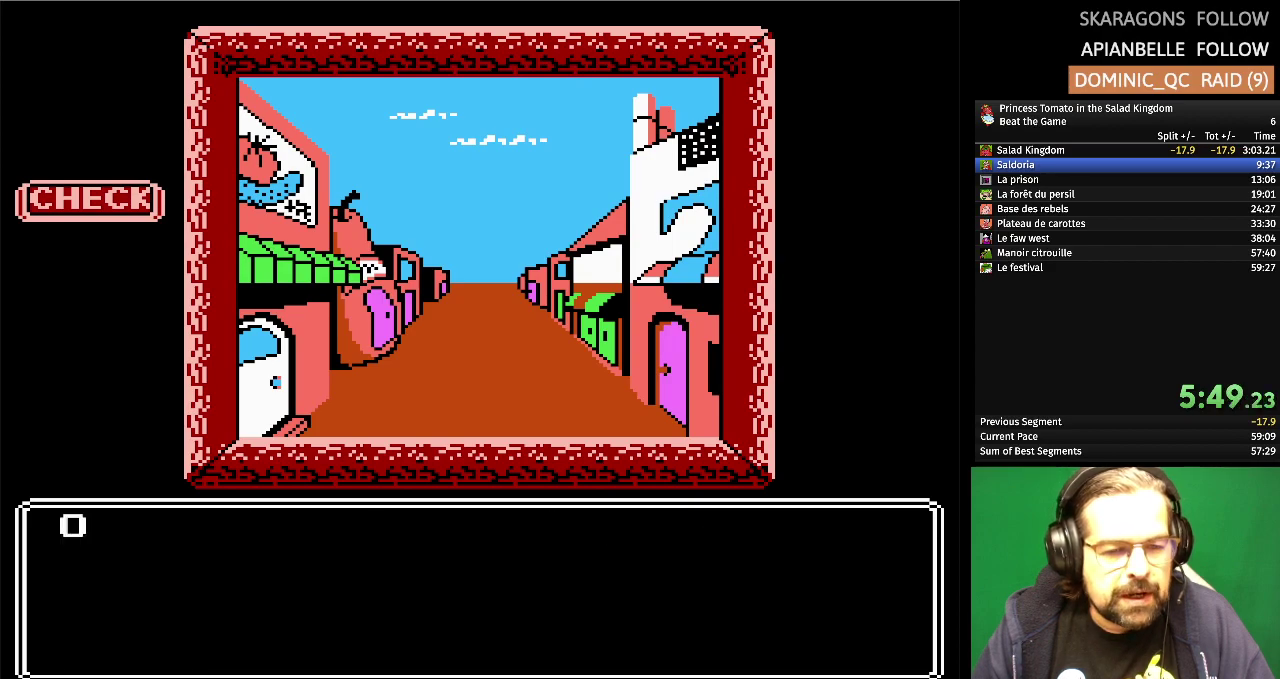
{"buttons": [], "events": []}
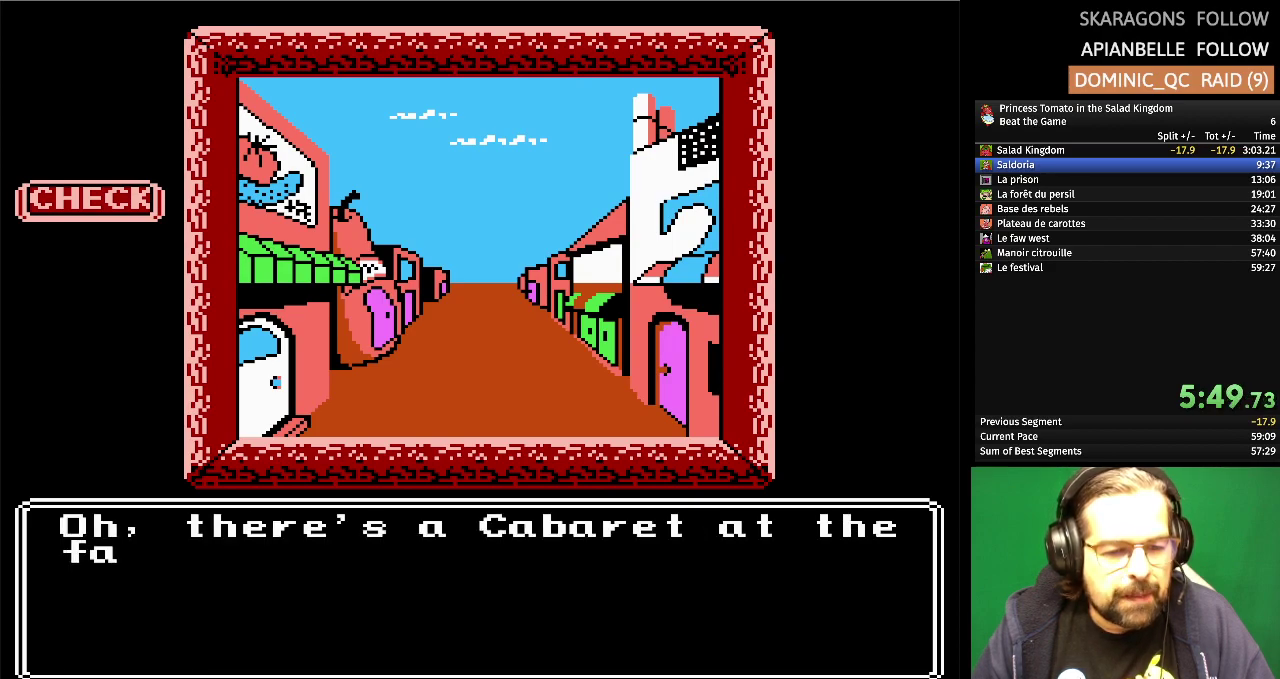
{"buttons": [], "events": []}
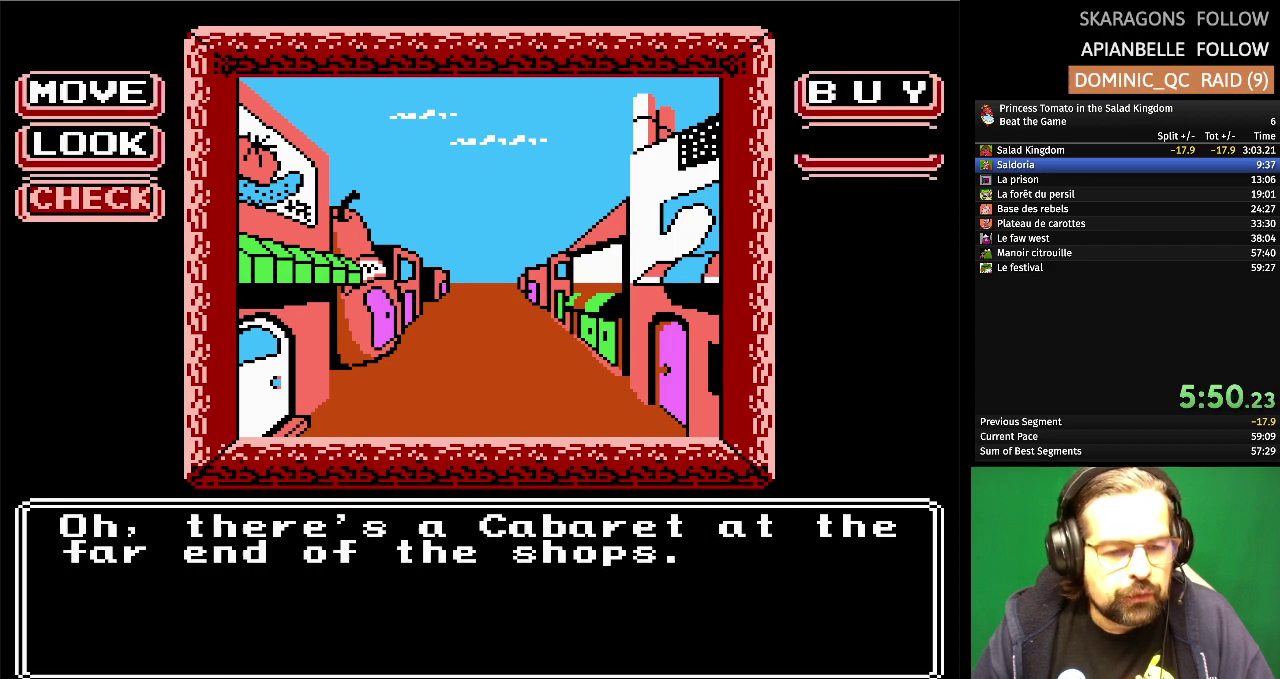
{"buttons": [], "events": [[350, "DPAD_UP", "down"], [467, "DPAD_UP", "up"]]}
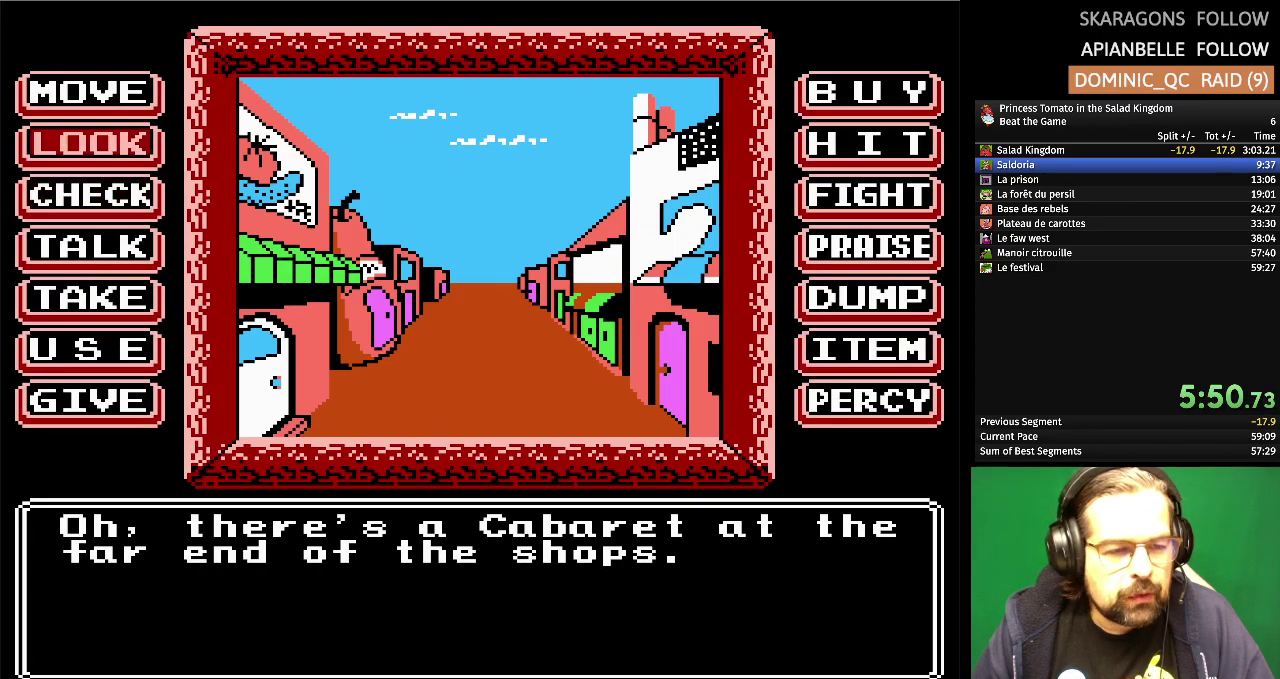
{"buttons": [], "events": [[67, "DPAD_UP", "down"], [183, "DPAD_UP", "up"], [350, "A", "down"], [483, "A", "up"]]}
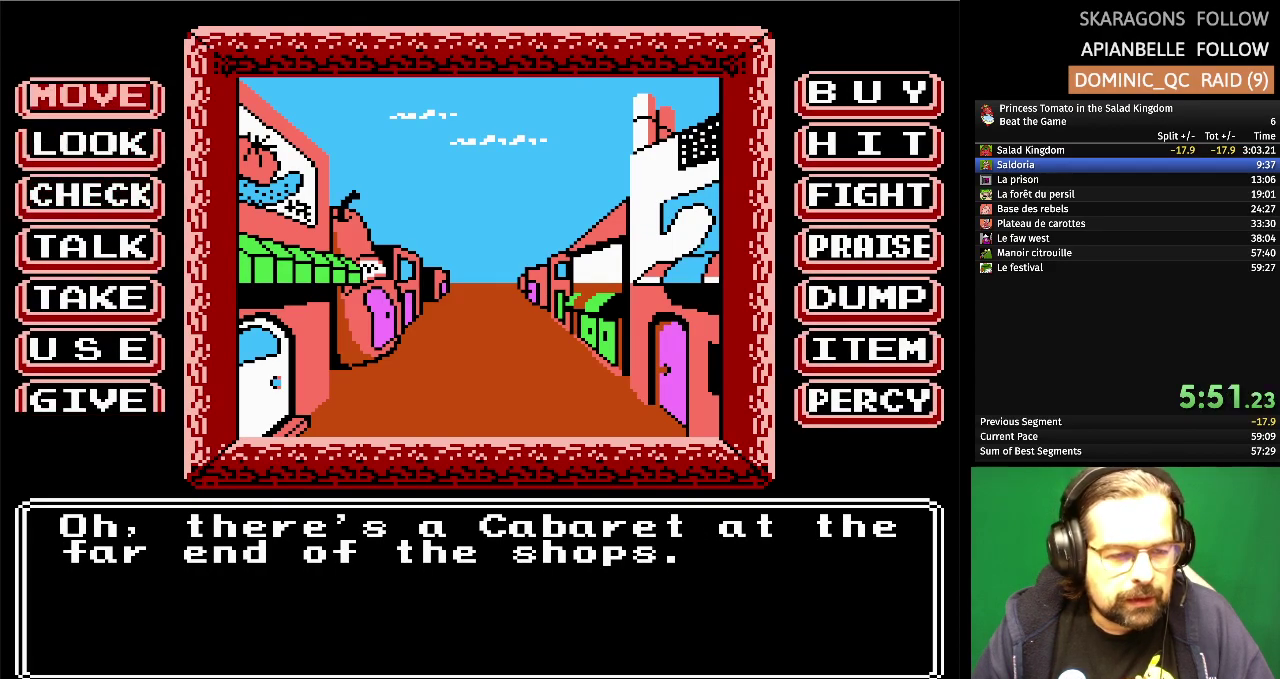
{"buttons": [], "events": []}
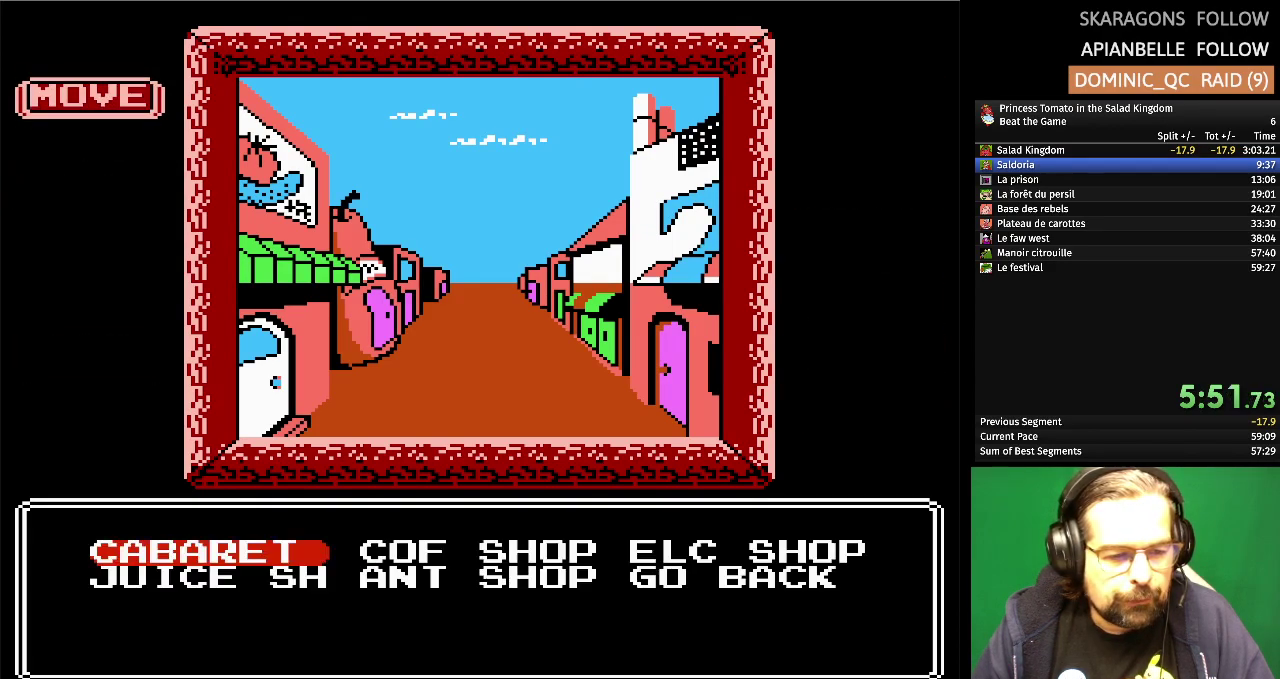
{"buttons": [], "events": [[267, "A", "down"], [417, "A", "up"]]}
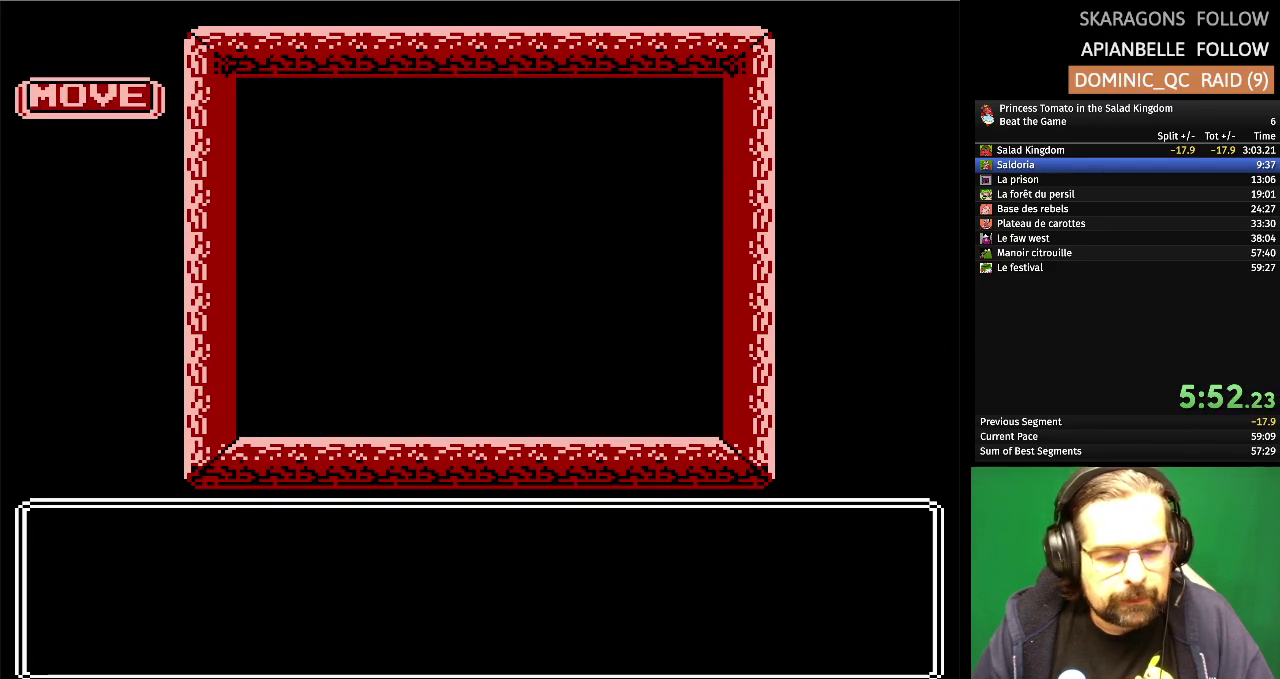
{"buttons": [], "events": []}
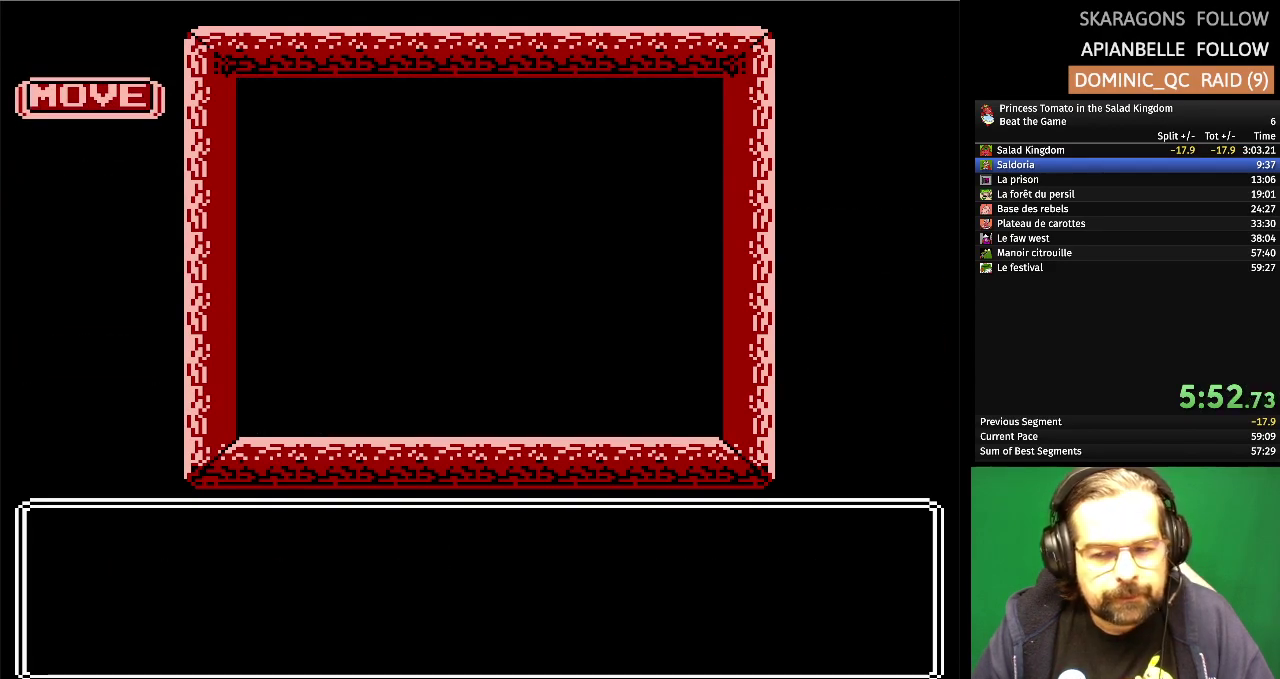
{"buttons": [], "events": []}
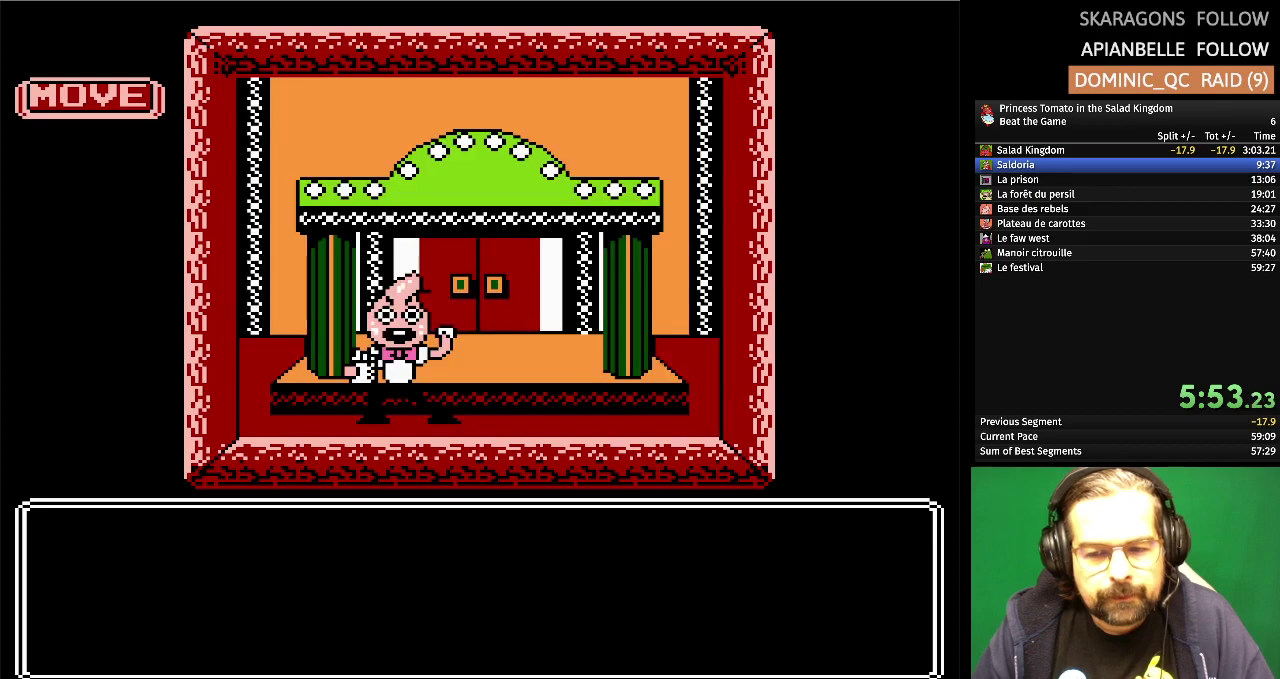
{"buttons": [], "events": []}
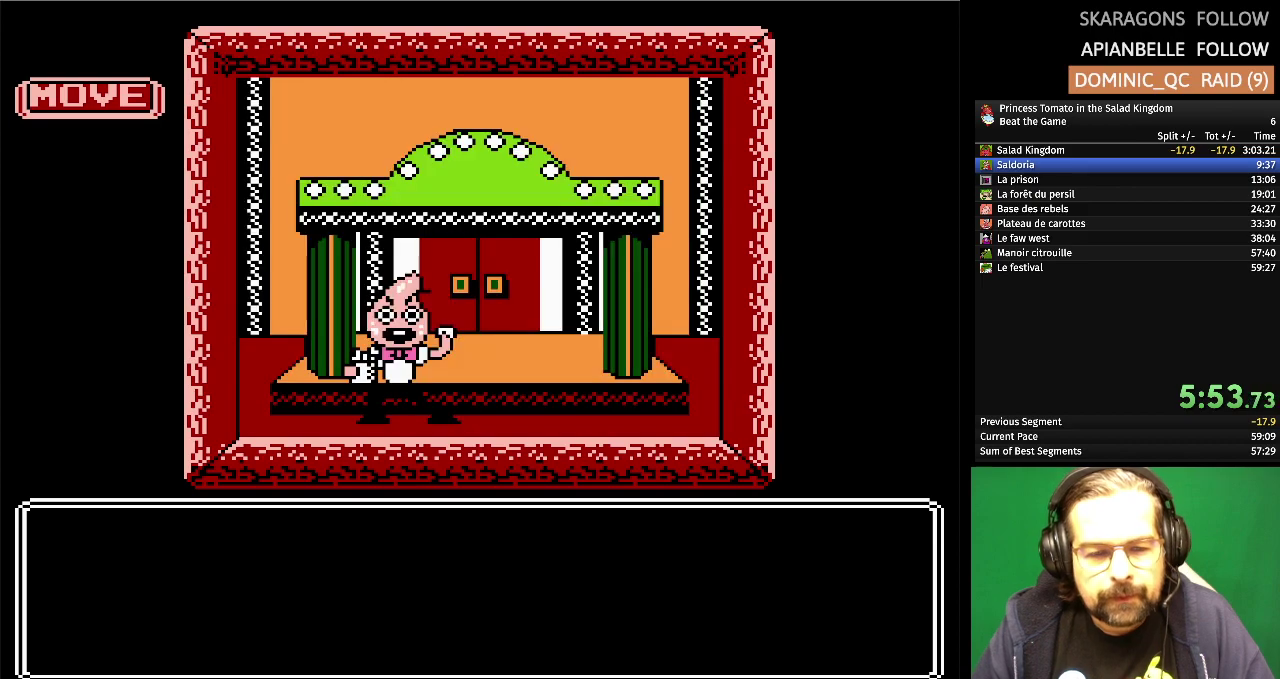
{"buttons": [], "events": []}
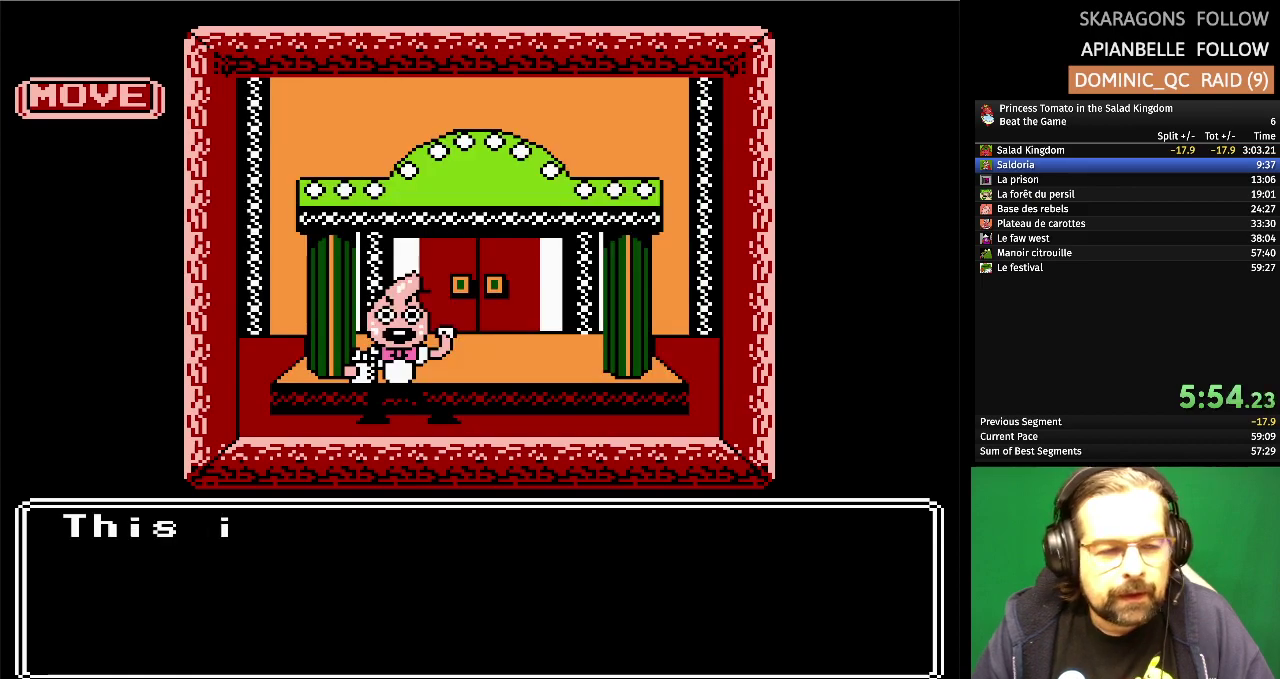
{"buttons": [], "events": []}
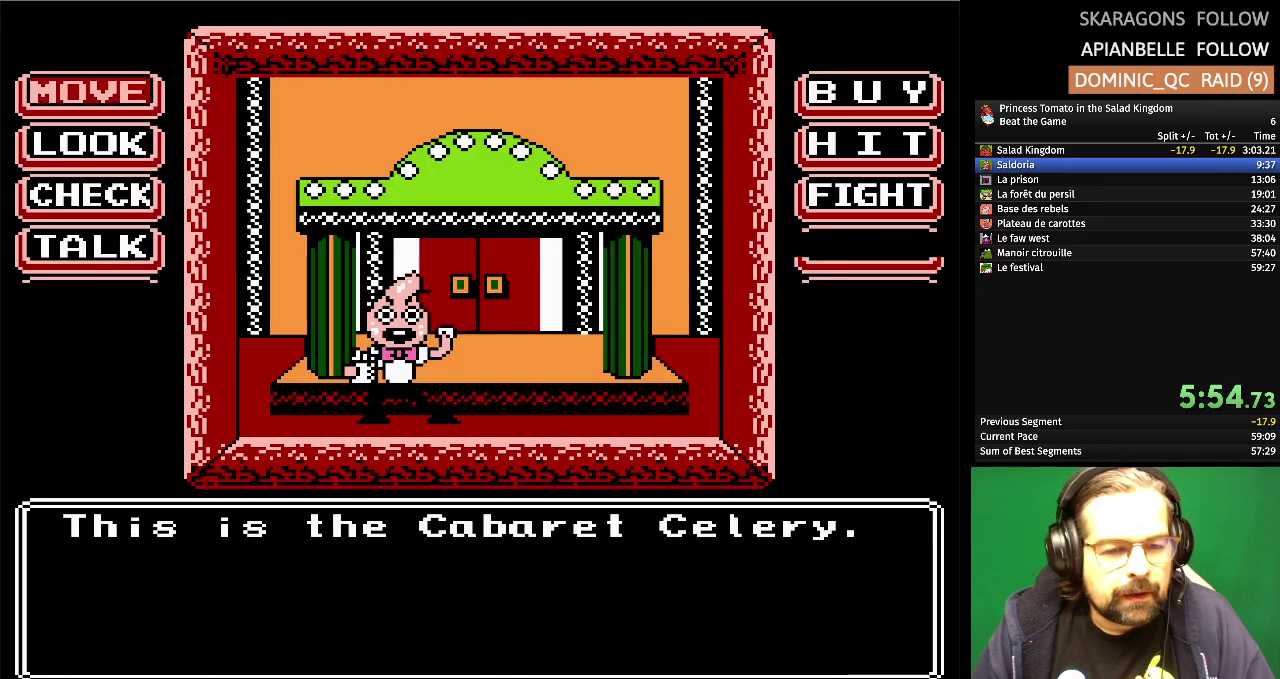
{"buttons": [], "events": [[333, "A", "down"], [500, "A", "up"]]}
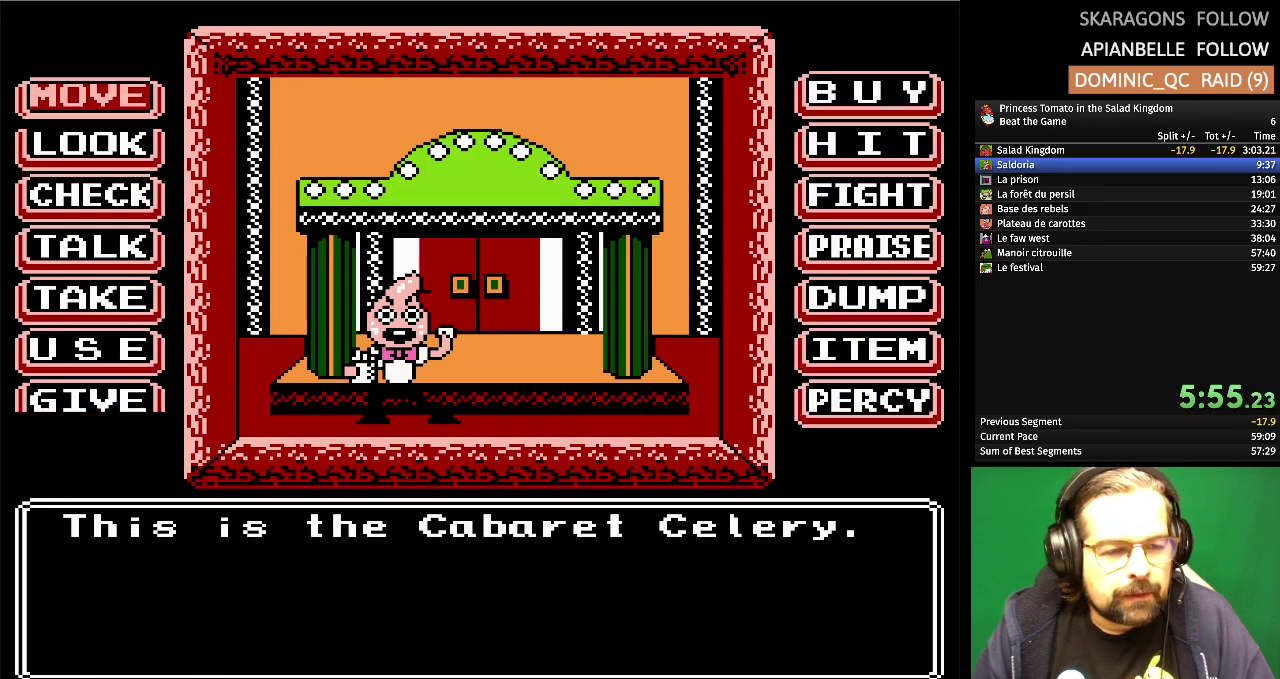
{"buttons": [], "events": []}